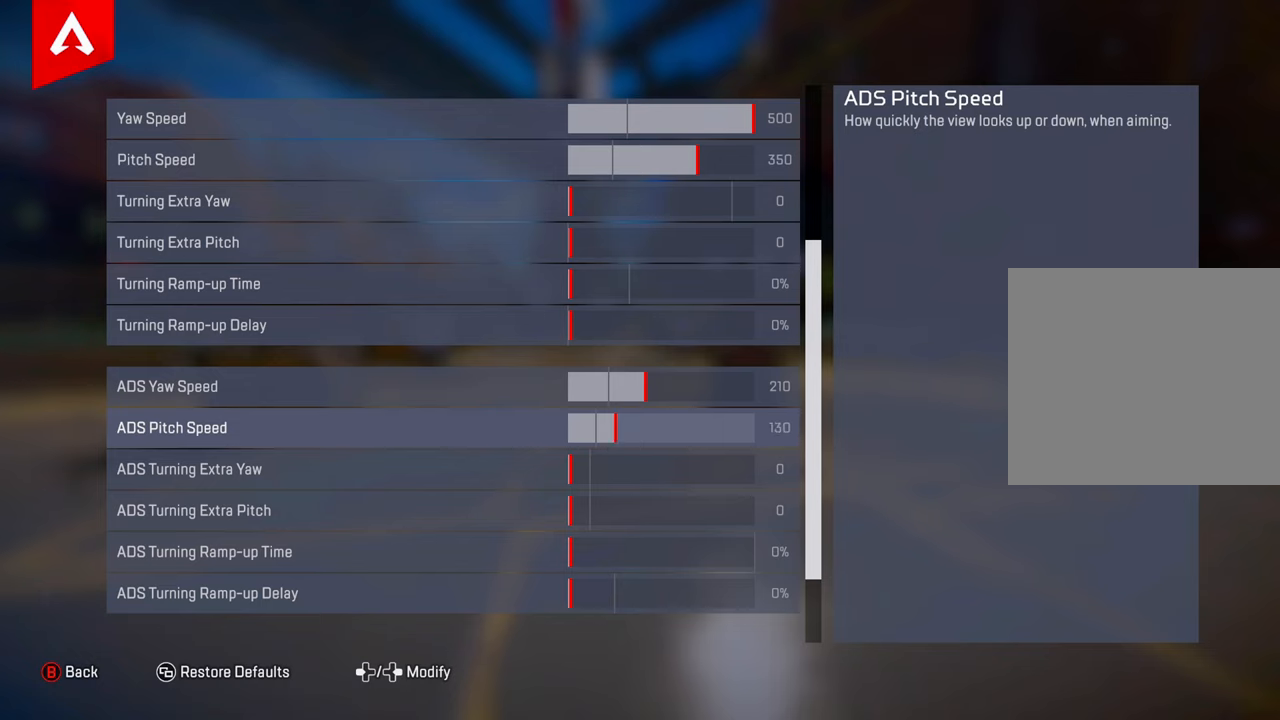
Gameplay with a controller (PlayStation layout); each line is a JSON object with the inputs held at the frame after it. "events" lists button and stick changes between this image and that frame as [ms after this image, input, new state], when the widget could be followed in between.
{"buttons": [], "left_stick": "center", "right_stick": "center", "events": [[433, "DPAD_RIGHT", "down"], [484, "DPAD_RIGHT", "up"]]}
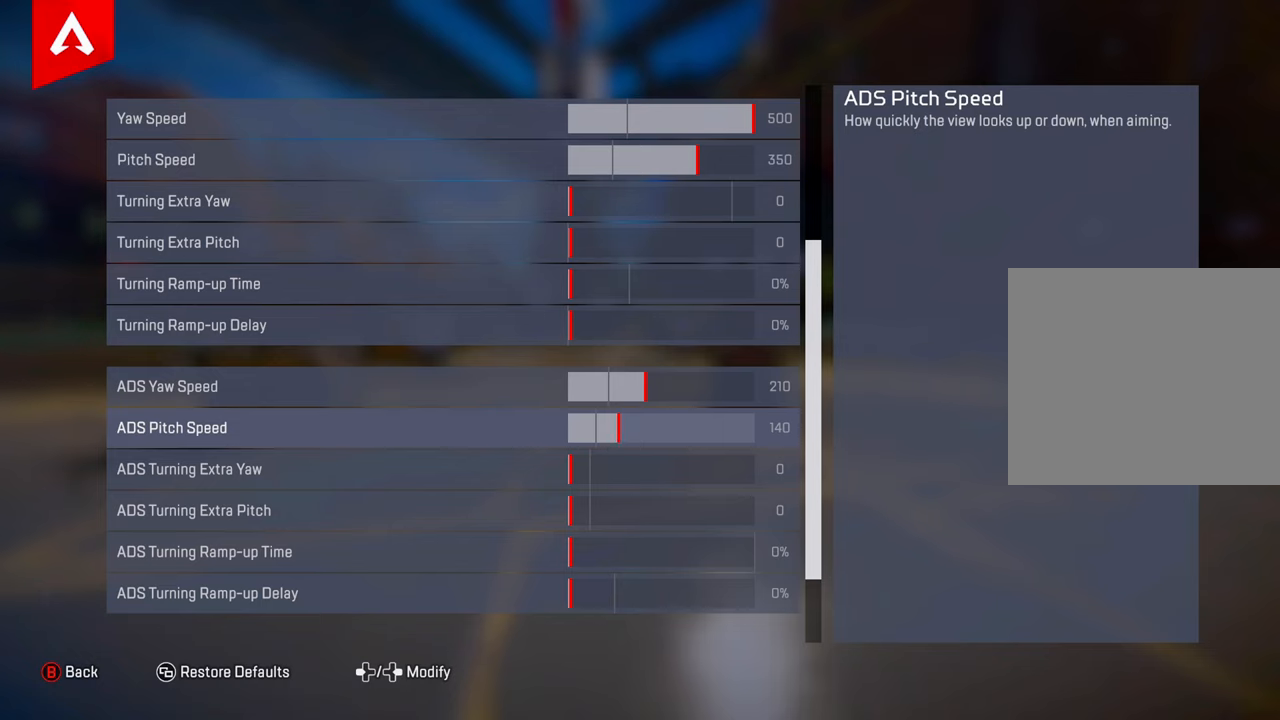
{"buttons": [], "left_stick": "center", "right_stick": "center", "events": []}
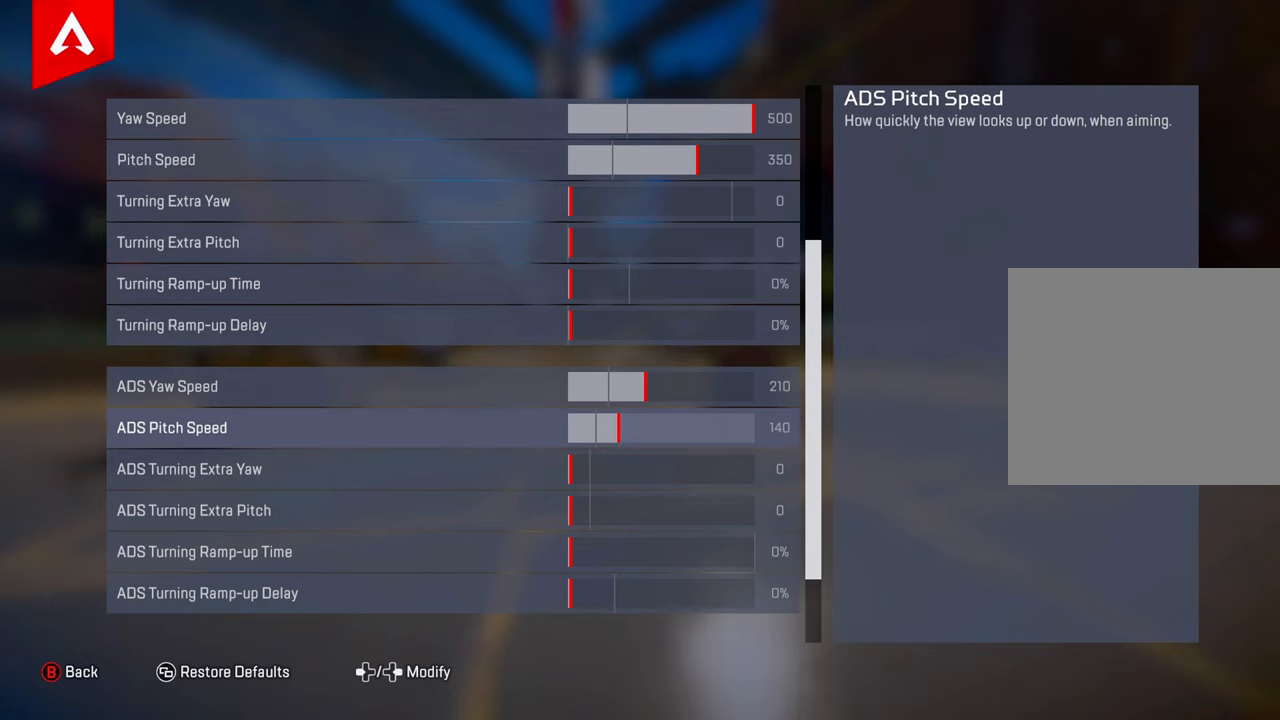
{"buttons": [], "left_stick": "center", "right_stick": "center", "events": []}
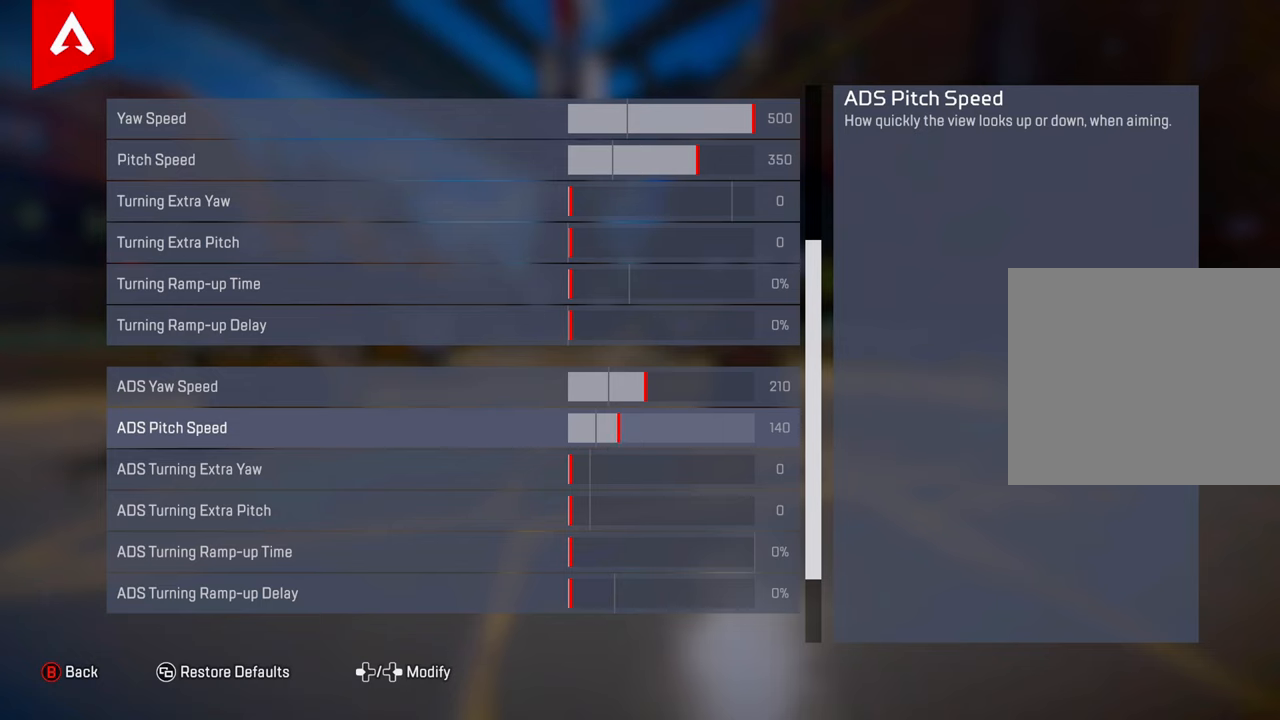
{"buttons": [], "left_stick": "center", "right_stick": "center", "events": [[117, "DPAD_LEFT", "down"], [200, "DPAD_LEFT", "up"], [284, "DPAD_LEFT", "down"], [334, "DPAD_LEFT", "up"], [417, "DPAD_LEFT", "down"], [467, "DPAD_LEFT", "up"]]}
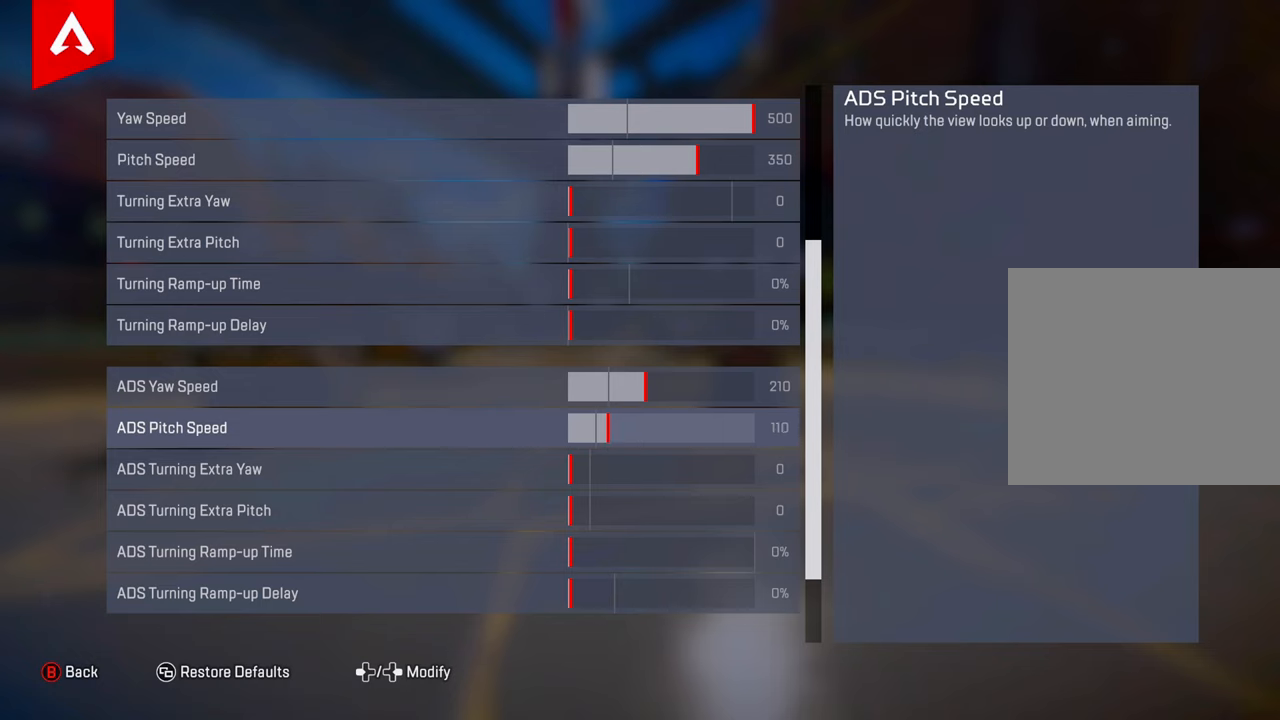
{"buttons": [], "left_stick": "center", "right_stick": "center", "events": [[50, "DPAD_LEFT", "down"], [133, "DPAD_LEFT", "up"]]}
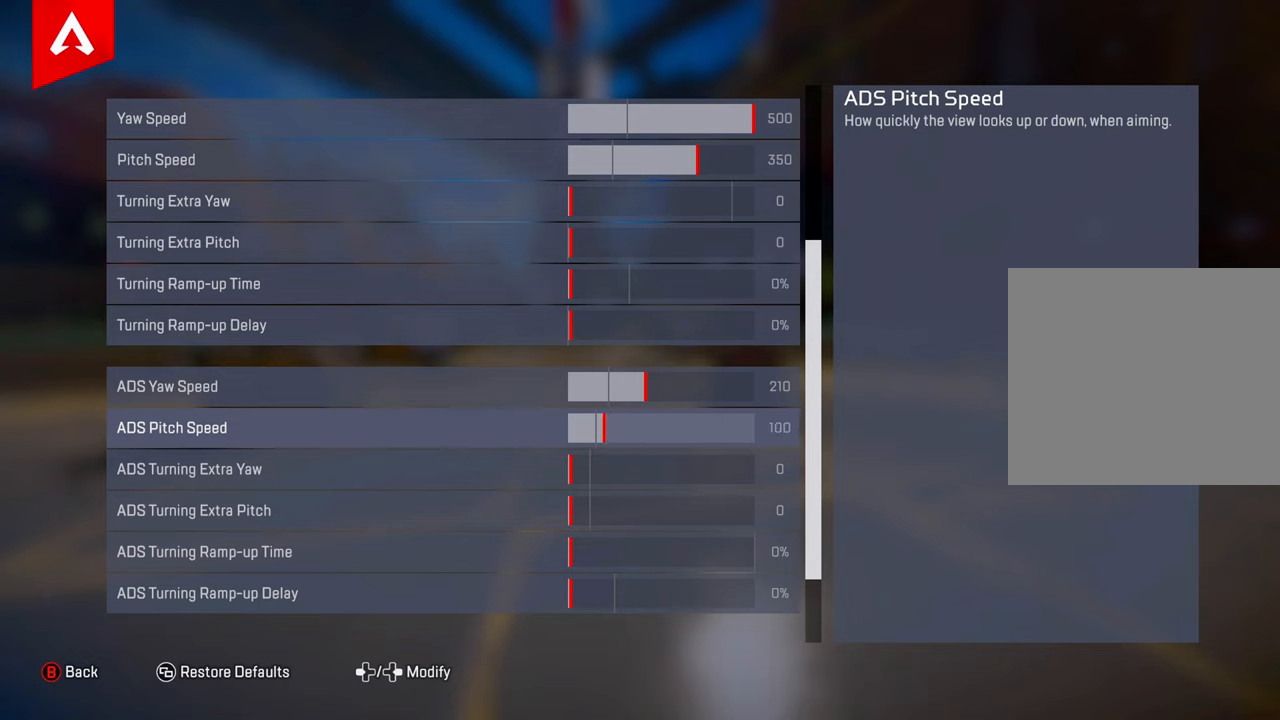
{"buttons": ["DPAD_LEFT"], "left_stick": "center", "right_stick": "center", "events": [[451, "DPAD_LEFT", "down"]]}
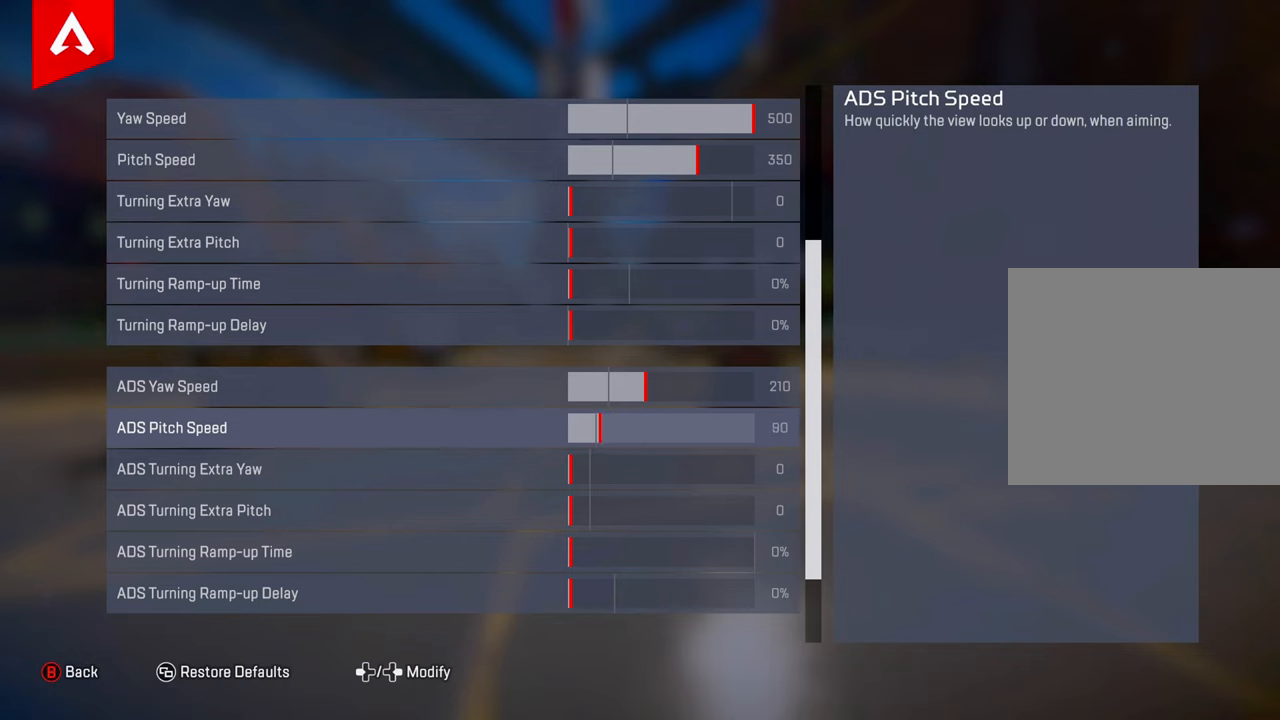
{"buttons": [], "left_stick": "center", "right_stick": "center", "events": [[33, "DPAD_LEFT", "up"]]}
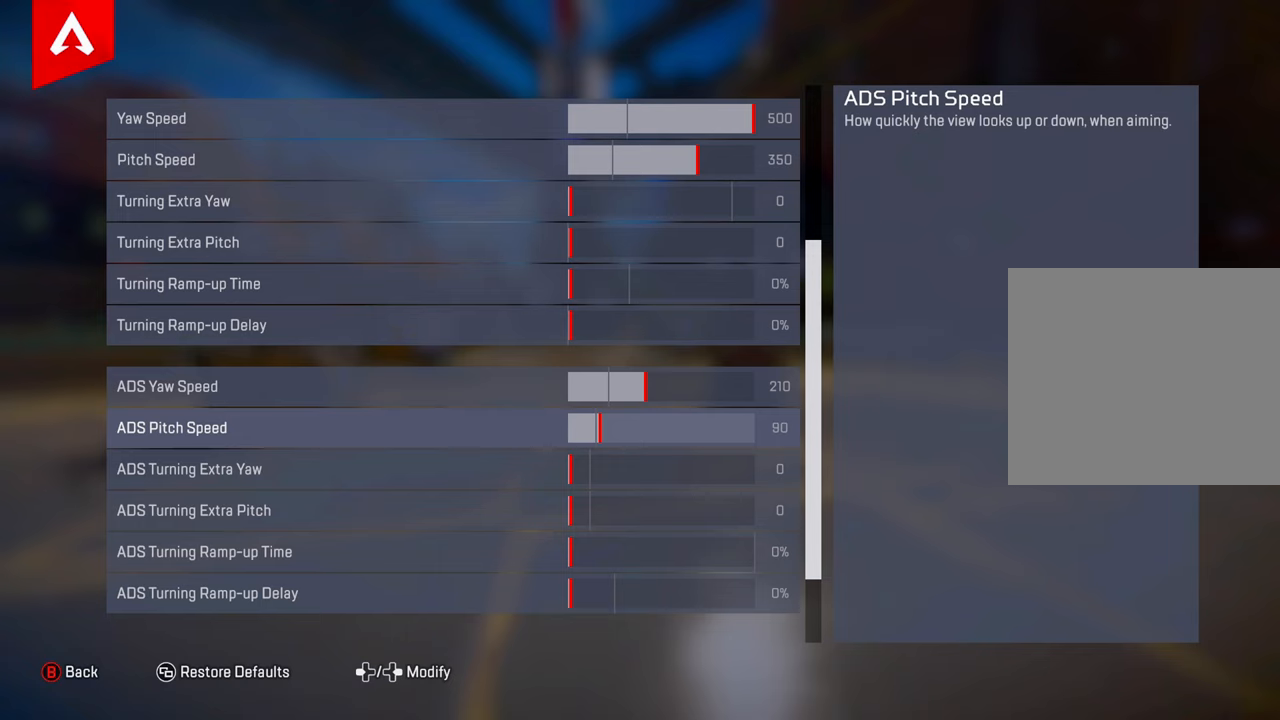
{"buttons": [], "left_stick": "center", "right_stick": "center", "events": [[134, "DPAD_RIGHT", "down"], [251, "DPAD_RIGHT", "up"], [301, "DPAD_RIGHT", "down"], [368, "DPAD_RIGHT", "up"]]}
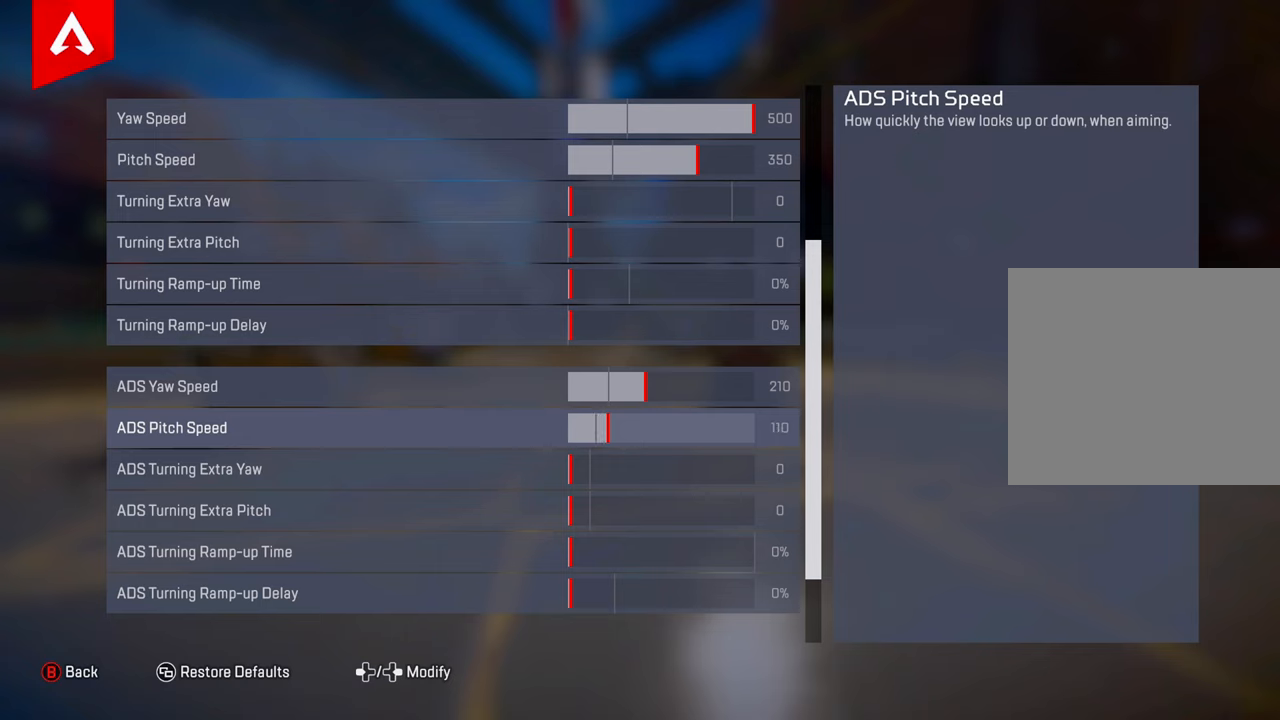
{"buttons": [], "left_stick": "center", "right_stick": "center", "events": []}
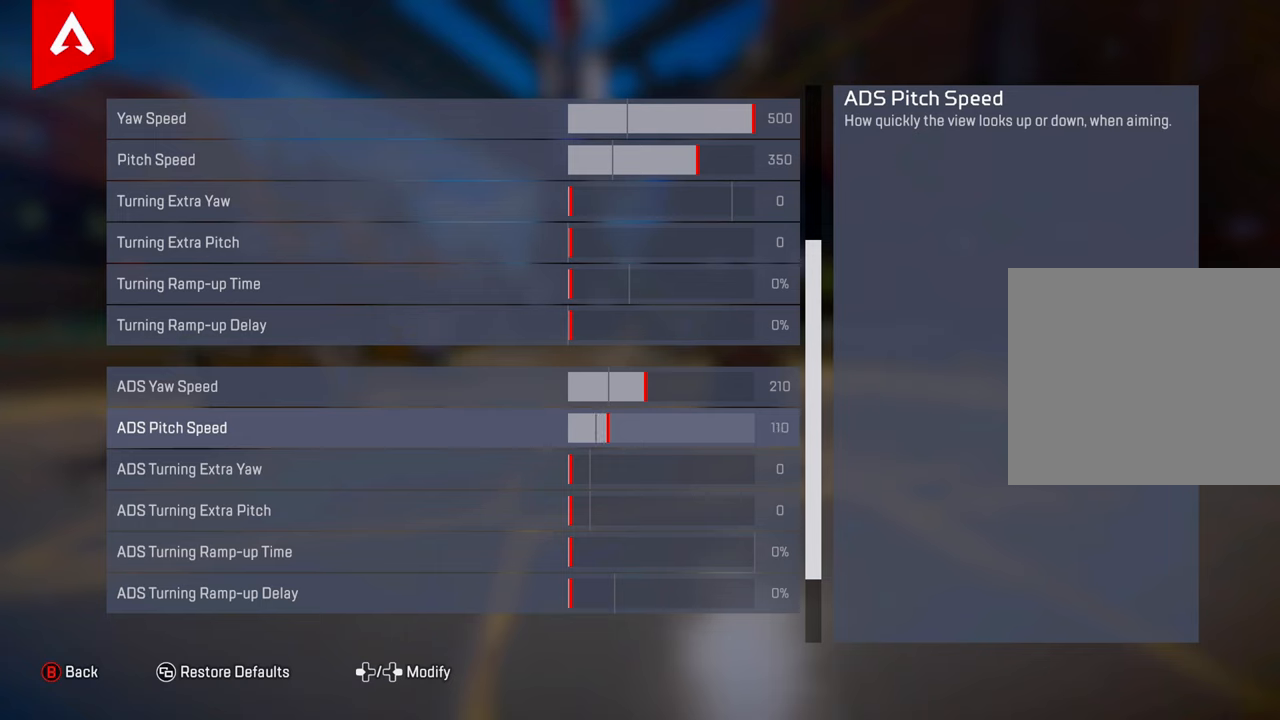
{"buttons": [], "left_stick": "center", "right_stick": "center", "events": []}
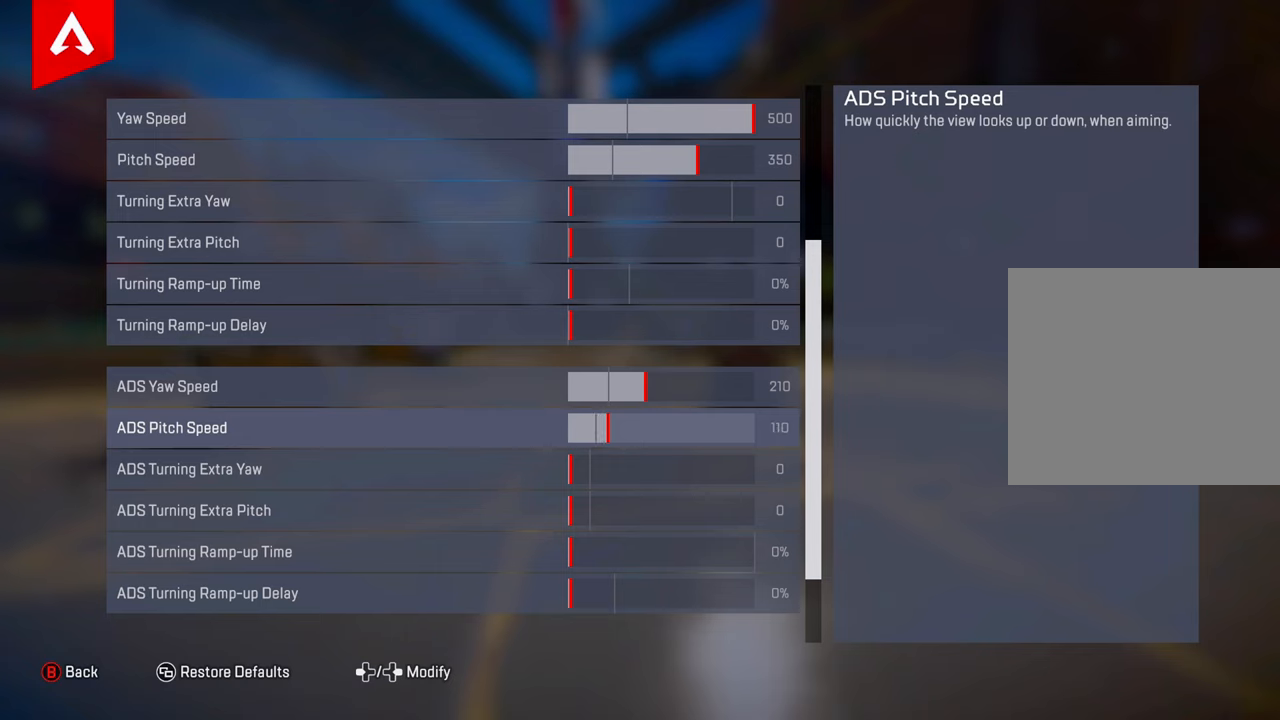
{"buttons": [], "left_stick": "center", "right_stick": "center", "events": []}
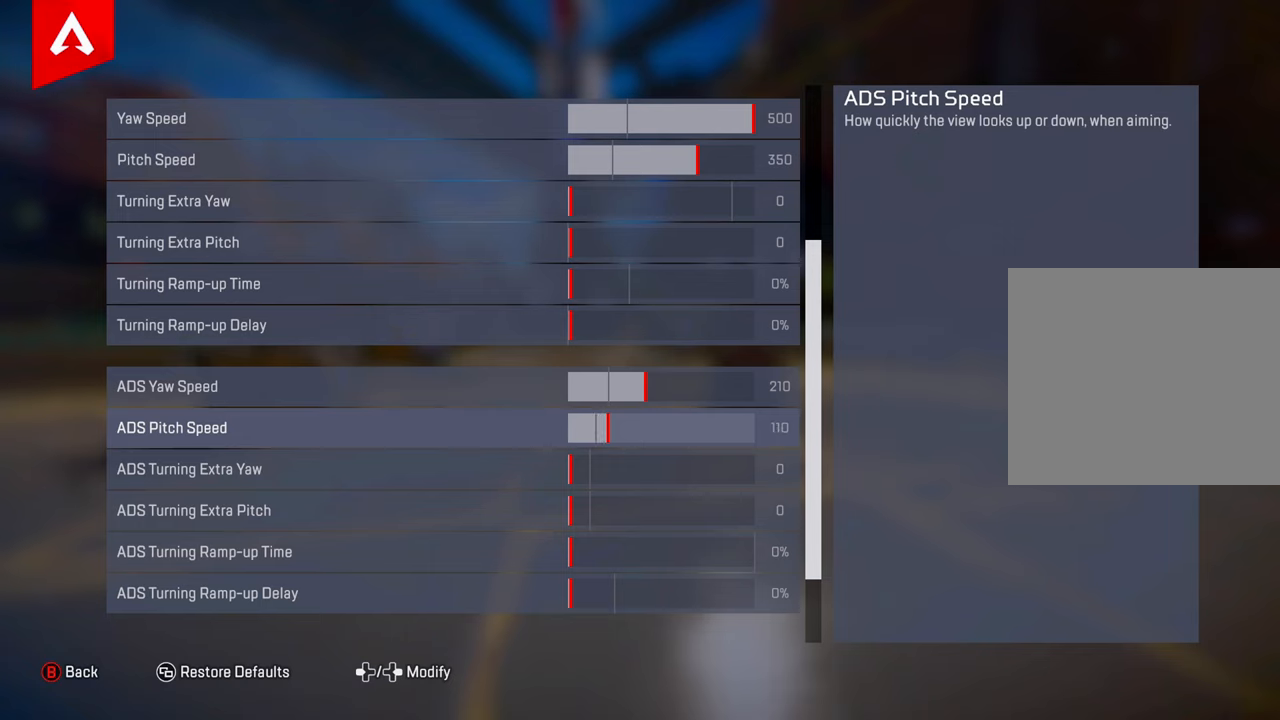
{"buttons": [], "left_stick": "center", "right_stick": "center", "events": []}
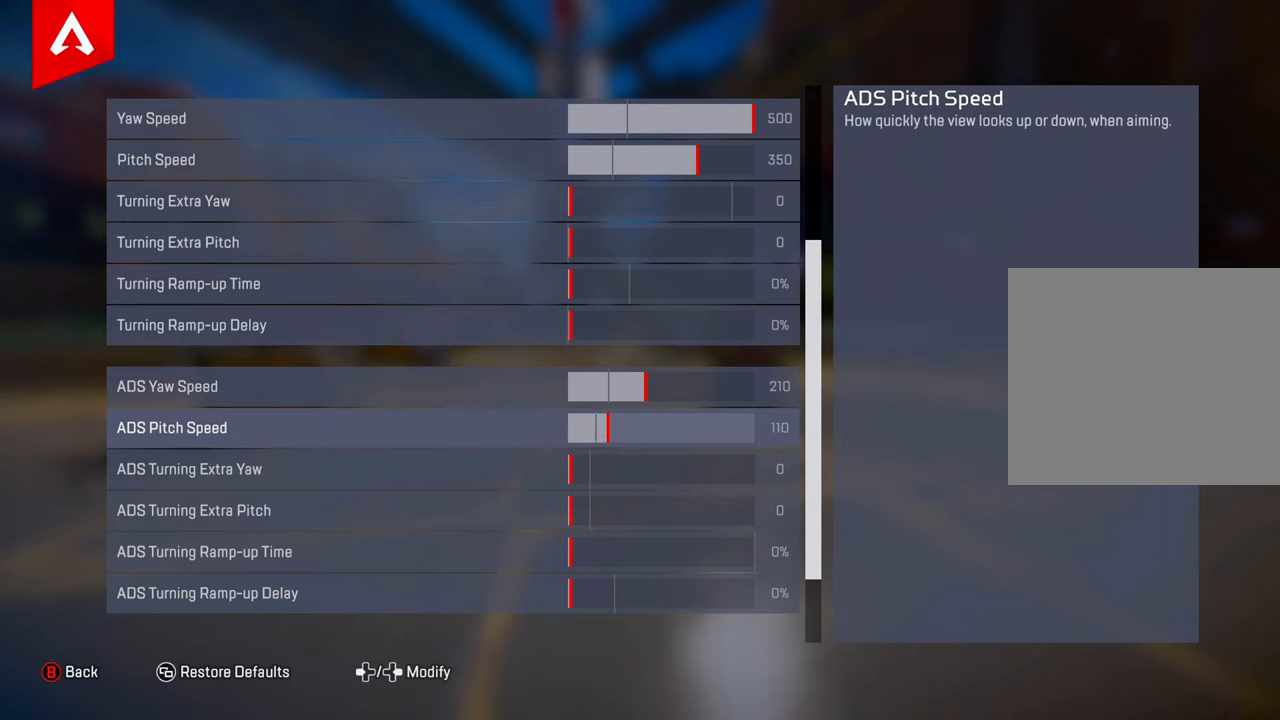
{"buttons": [], "left_stick": "center", "right_stick": "center", "events": []}
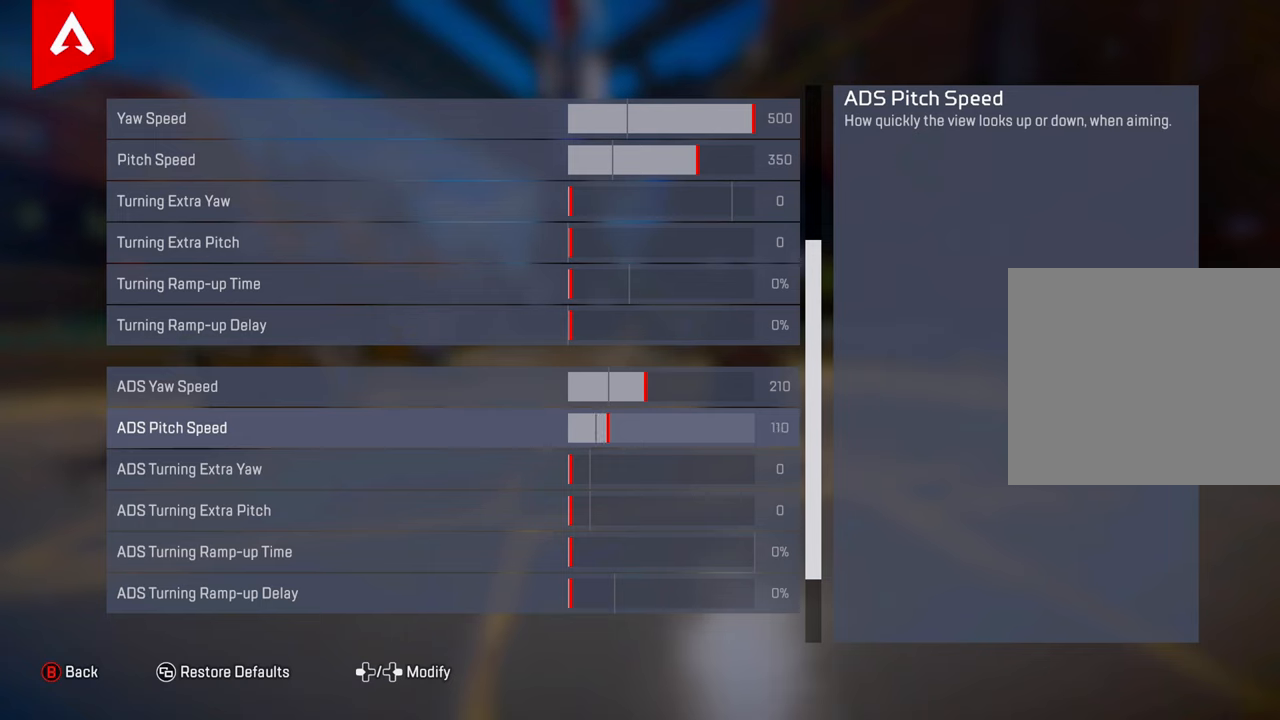
{"buttons": [], "left_stick": "center", "right_stick": "center", "events": []}
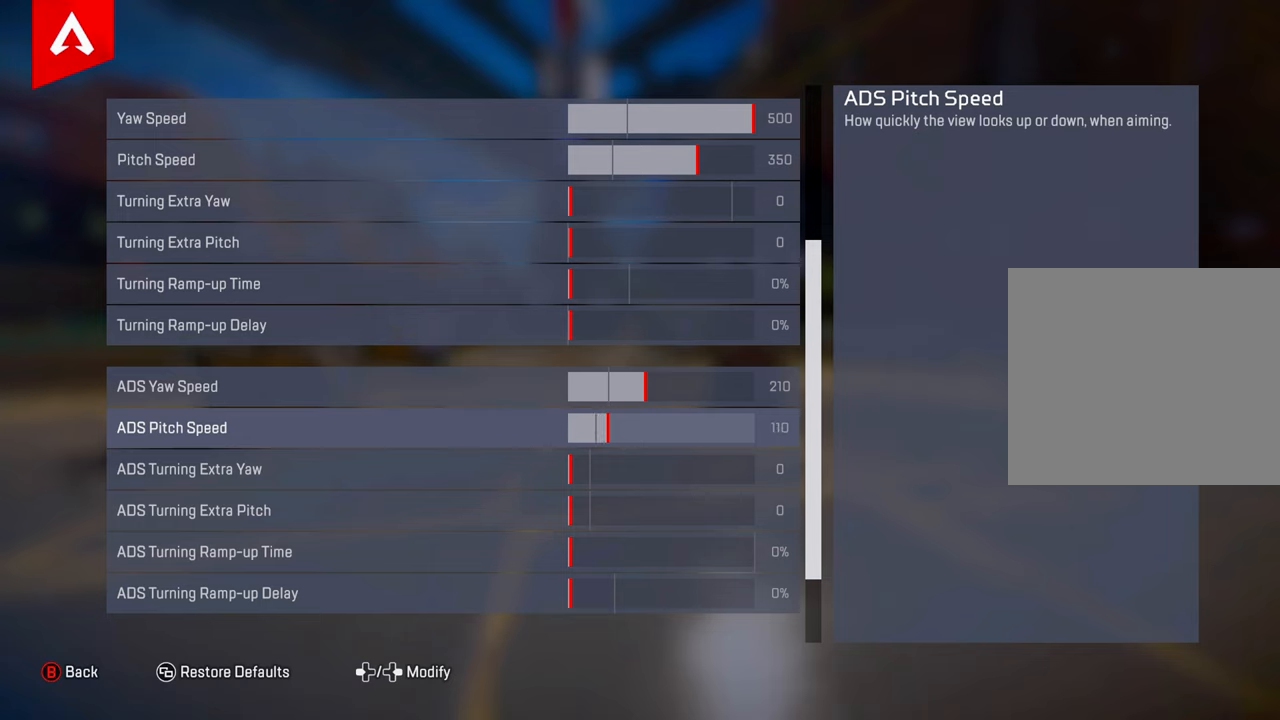
{"buttons": [], "left_stick": "center", "right_stick": "center", "events": []}
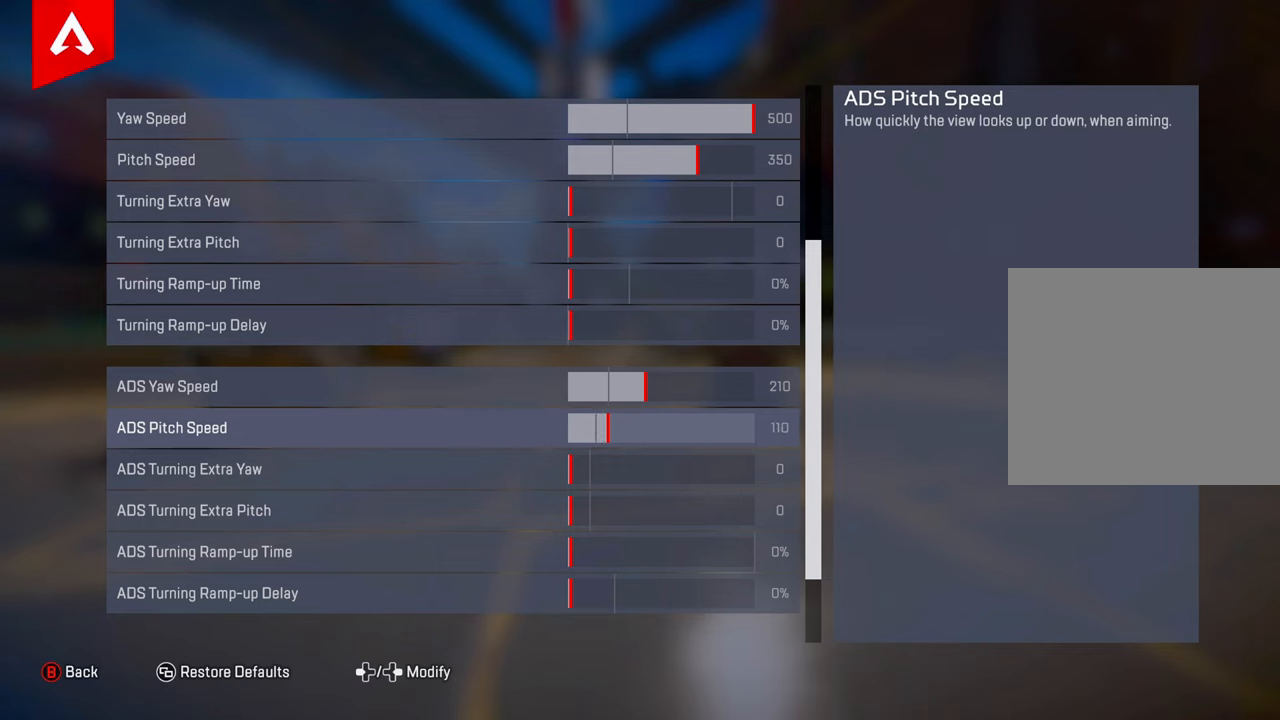
{"buttons": ["DPAD_RIGHT"], "left_stick": "center", "right_stick": "center", "events": [[467, "DPAD_RIGHT", "down"]]}
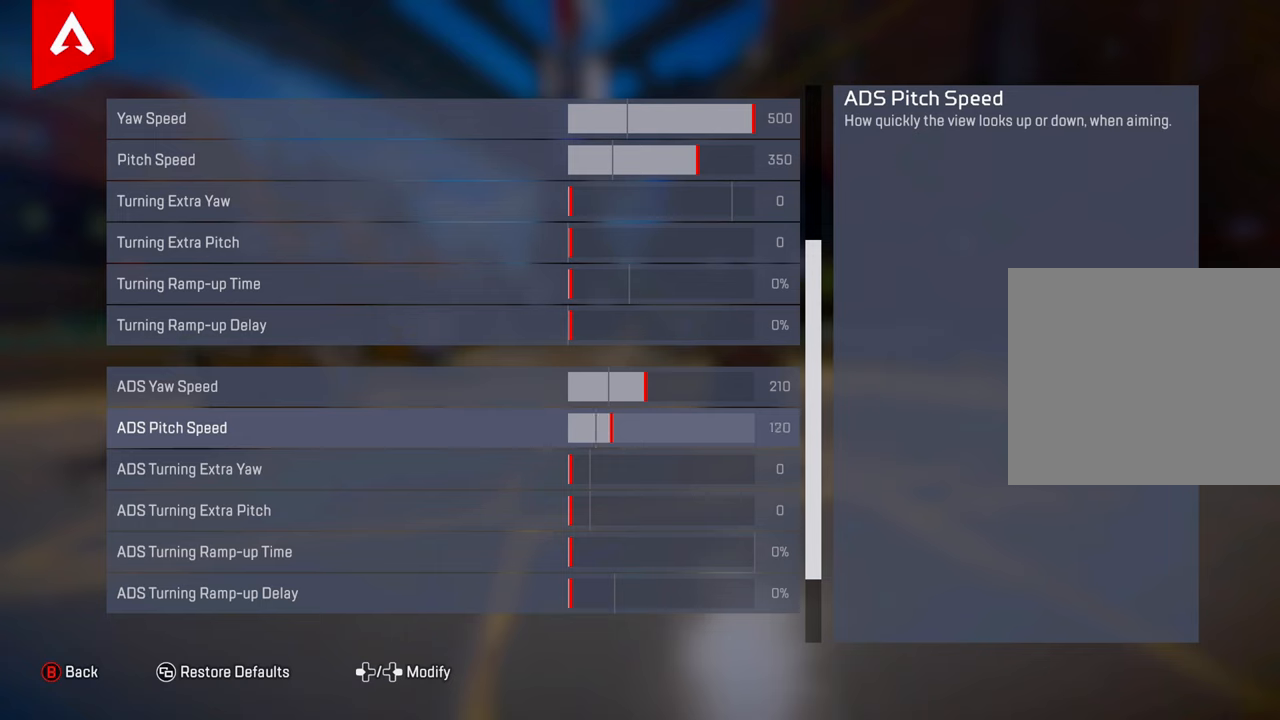
{"buttons": [], "left_stick": "center", "right_stick": "center", "events": [[34, "DPAD_RIGHT", "up"], [134, "DPAD_RIGHT", "down"], [184, "DPAD_RIGHT", "up"], [267, "DPAD_RIGHT", "down"], [317, "DPAD_RIGHT", "up"]]}
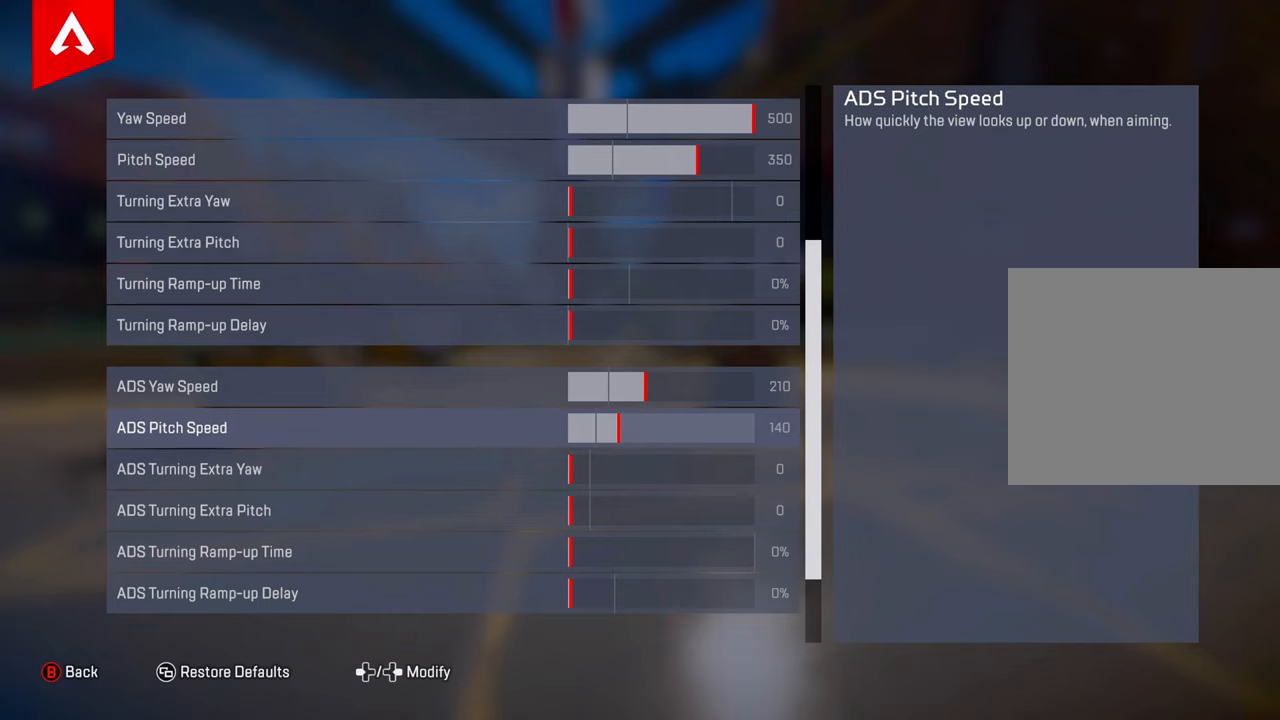
{"buttons": ["DPAD_LEFT"], "left_stick": "center", "right_stick": "center", "events": [[417, "DPAD_LEFT", "down"]]}
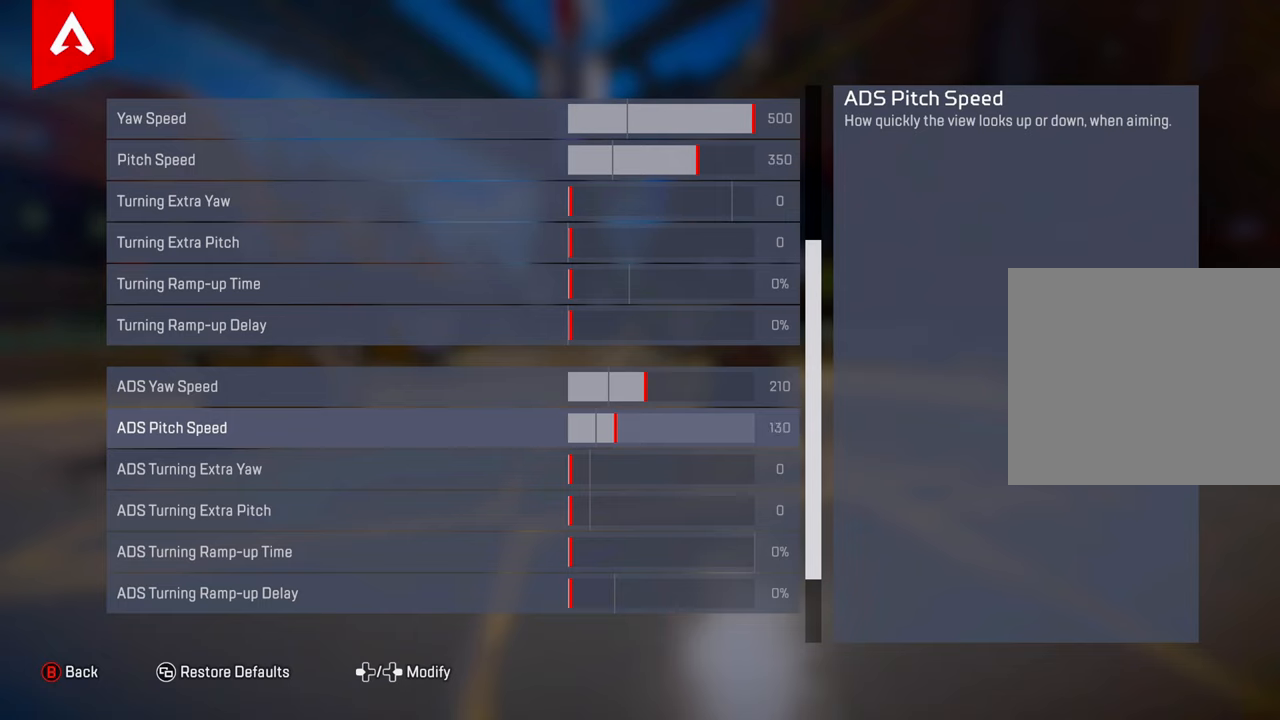
{"buttons": [], "left_stick": "center", "right_stick": "center", "events": [[16, "DPAD_LEFT", "up"]]}
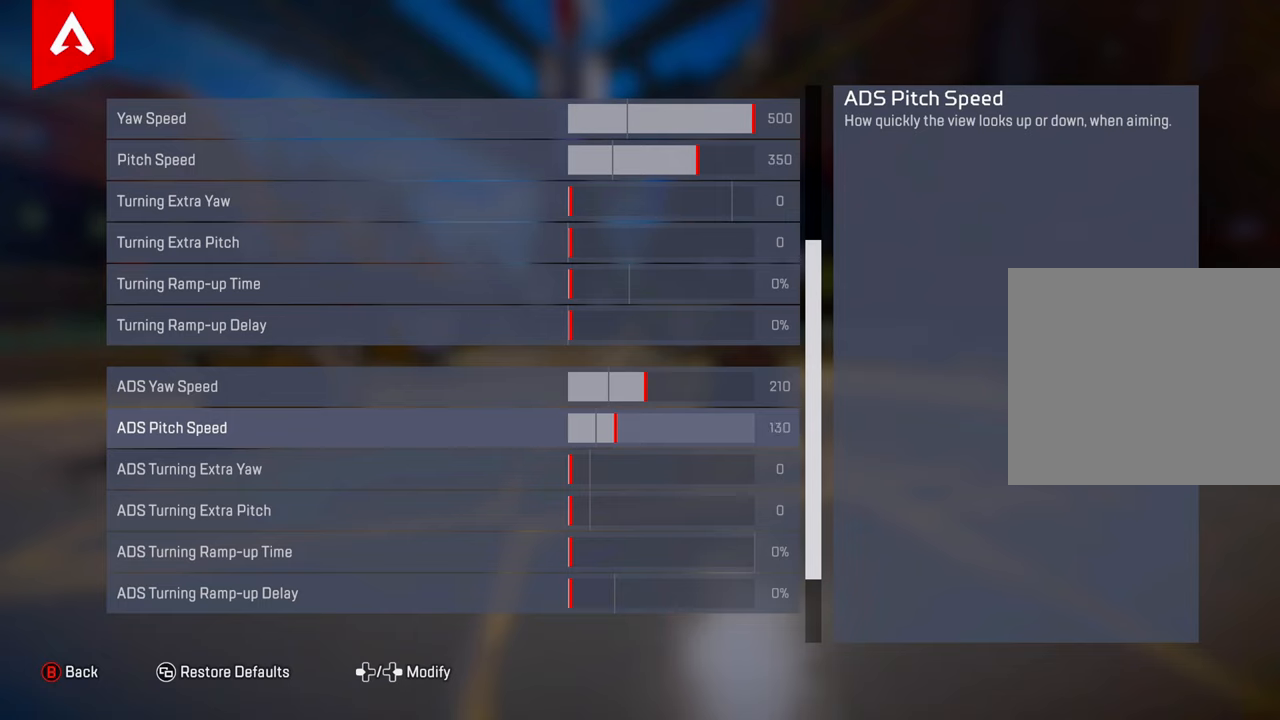
{"buttons": [], "left_stick": "center", "right_stick": "center", "events": [[250, "DPAD_UP", "down"], [334, "DPAD_UP", "up"], [467, "DPAD_DOWN", "down"], [501, "DPAD_DOWN", "up"]]}
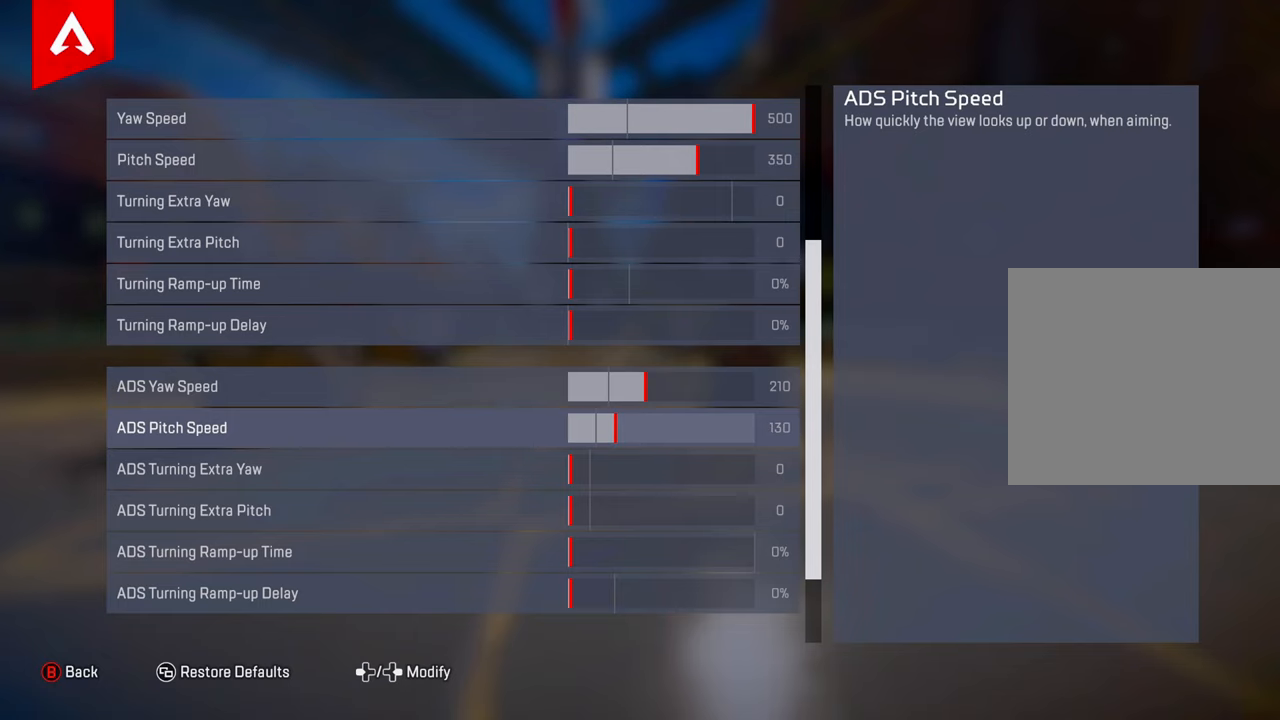
{"buttons": [], "left_stick": "center", "right_stick": "center", "events": [[100, "DPAD_UP", "down"], [166, "DPAD_UP", "up"]]}
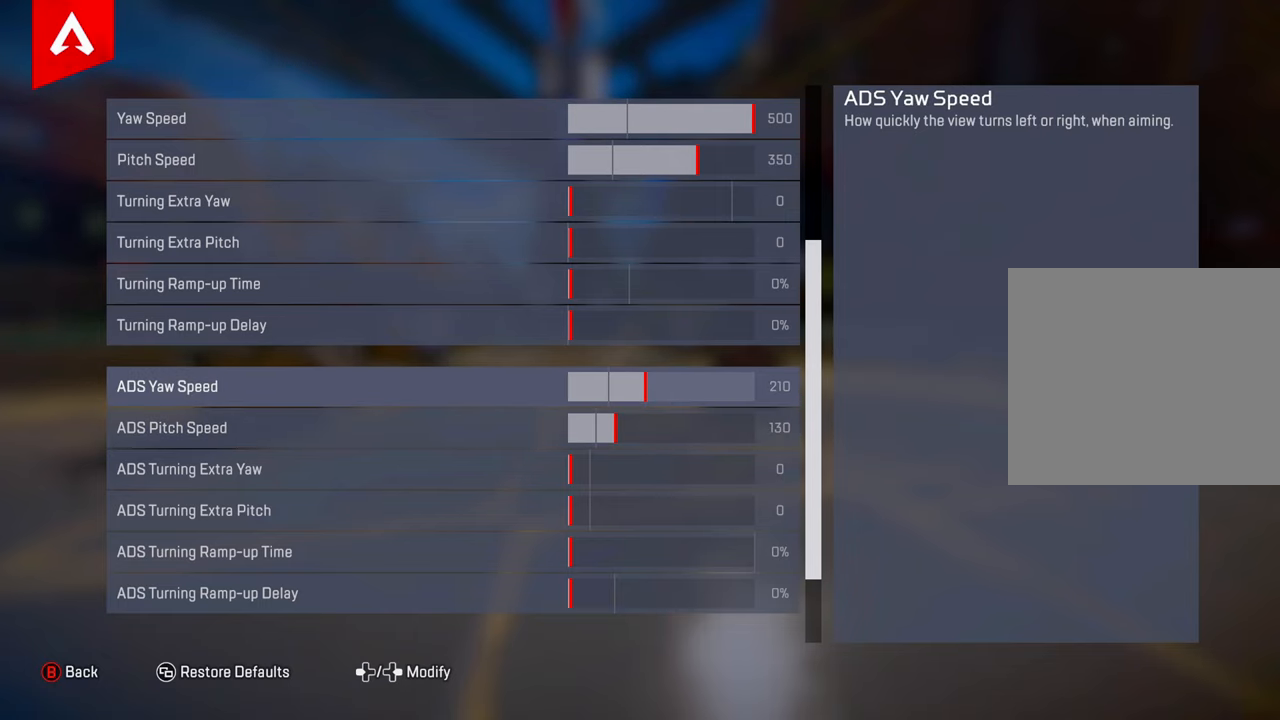
{"buttons": [], "left_stick": "center", "right_stick": "center", "events": []}